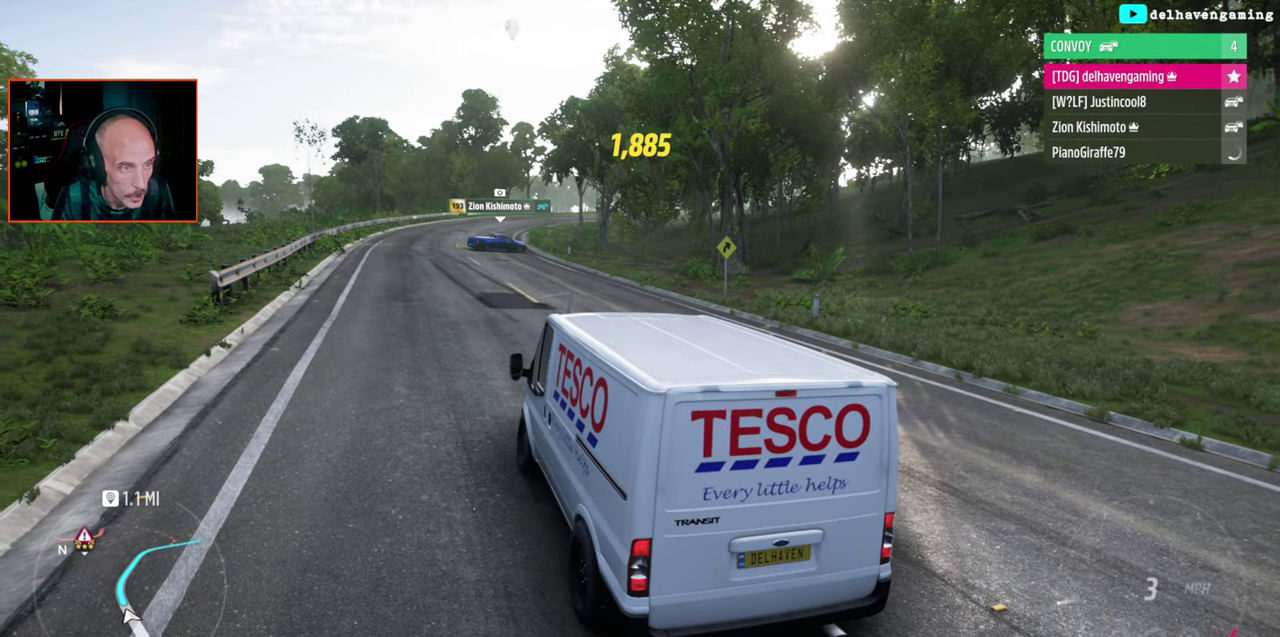
Gameplay with a controller (PlayStation layout); each line is a JSON object with the inputs held at the frame after it. "events" lists button and stick changes between this image and that frame as [ms after this image, input, new state], when the widget could be followed in between. Not read: R1.
{"buttons": [], "left_stick": "center", "right_stick": "up", "events": []}
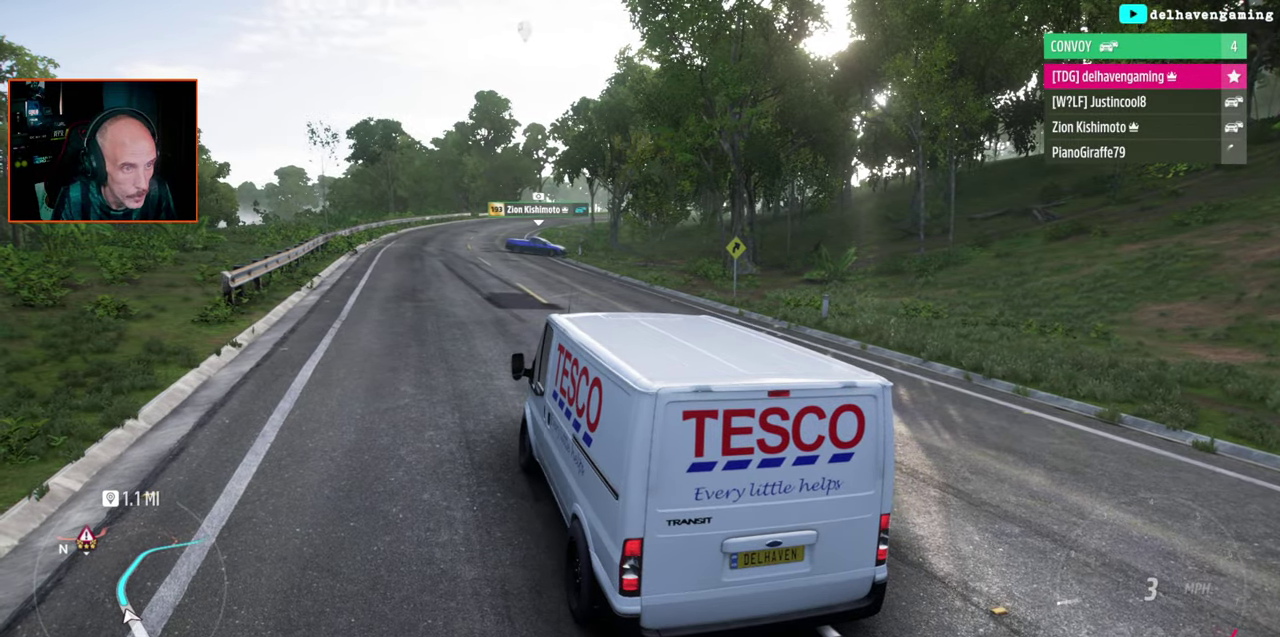
{"buttons": [], "left_stick": "center", "right_stick": "up", "events": []}
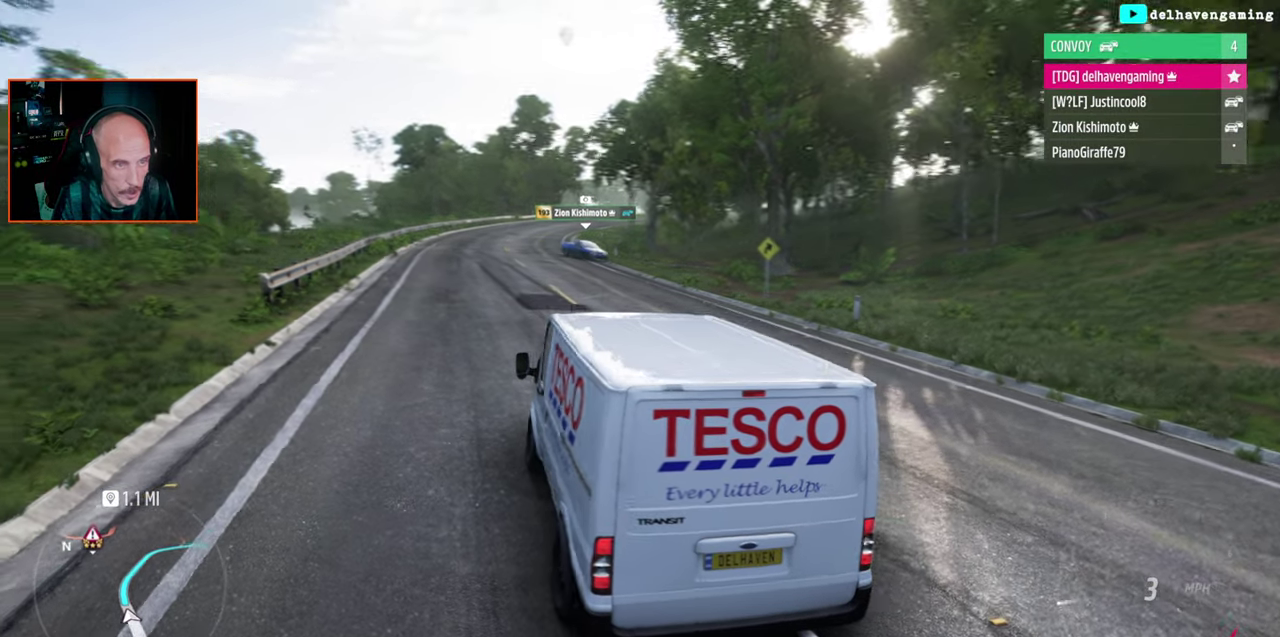
{"buttons": [], "left_stick": "center", "right_stick": "up", "events": []}
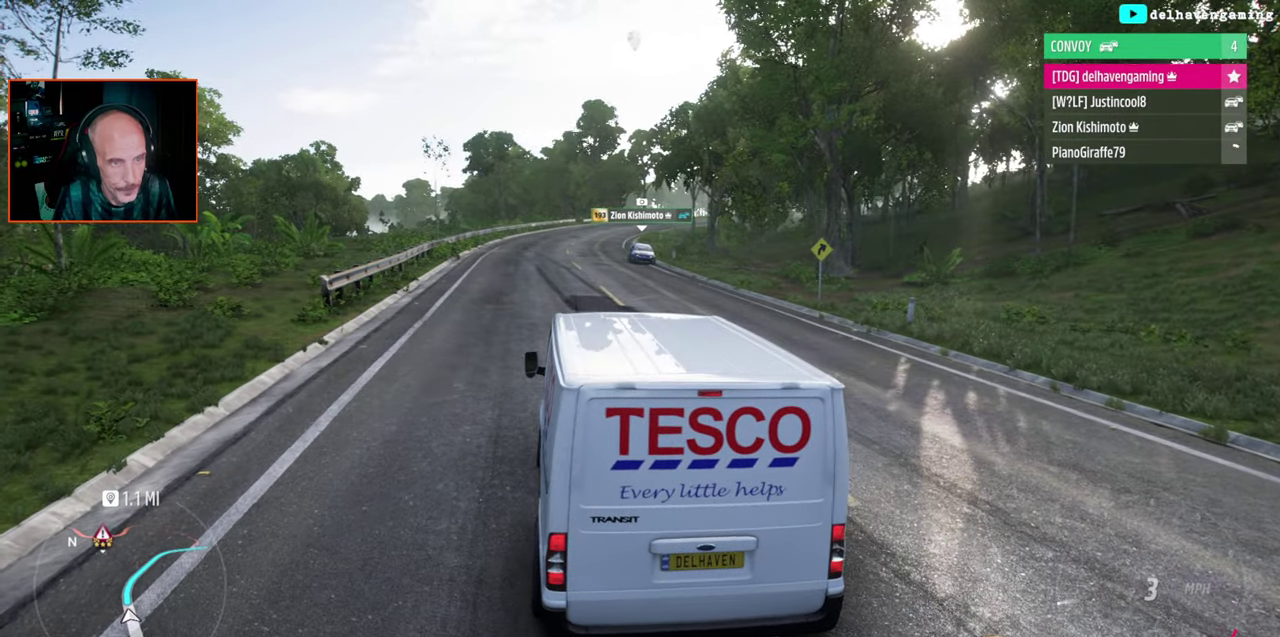
{"buttons": [], "left_stick": "center", "right_stick": "up", "events": []}
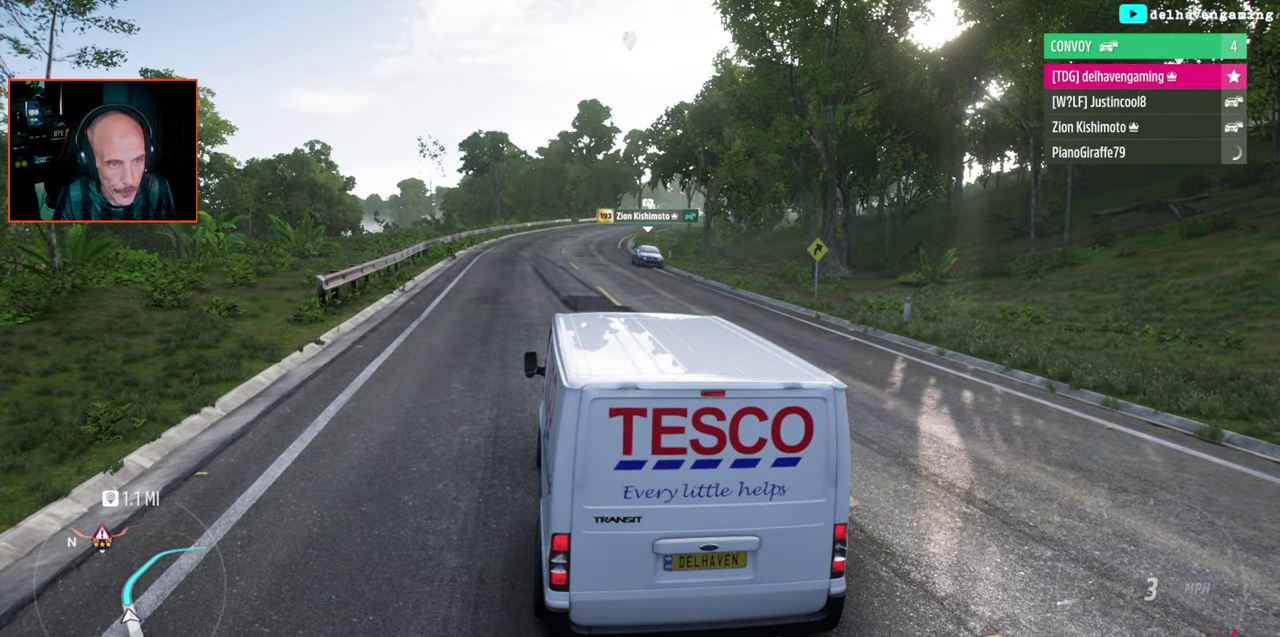
{"buttons": [], "left_stick": "center", "right_stick": "up", "events": []}
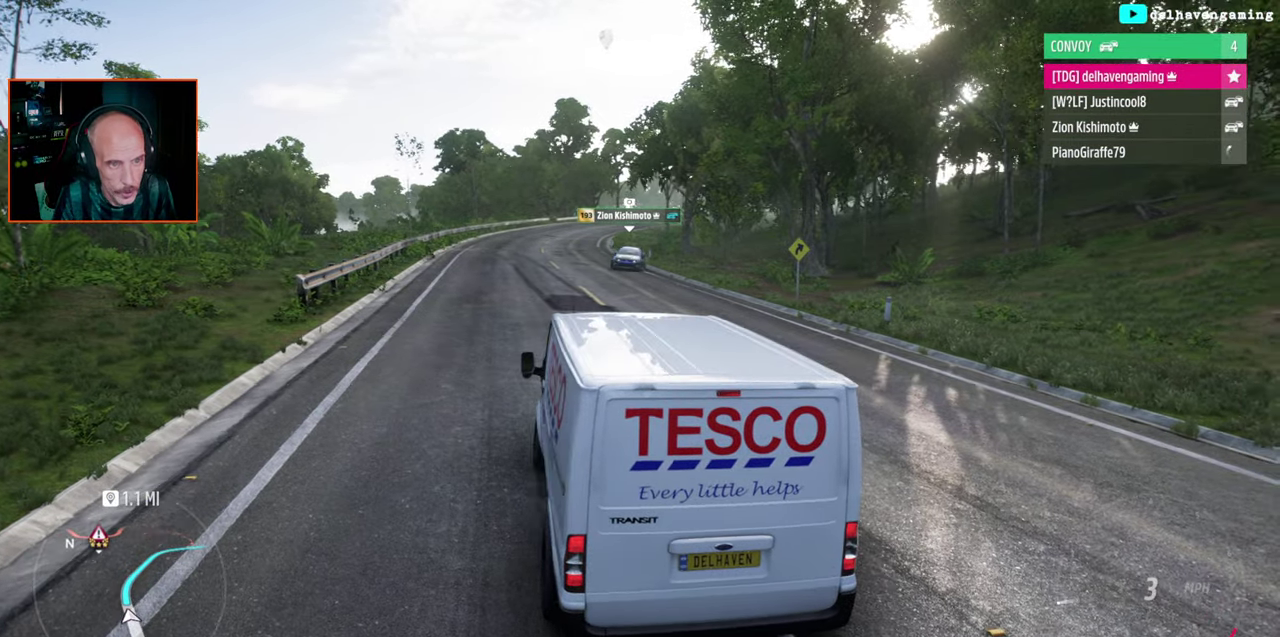
{"buttons": [], "left_stick": "center", "right_stick": "up", "events": []}
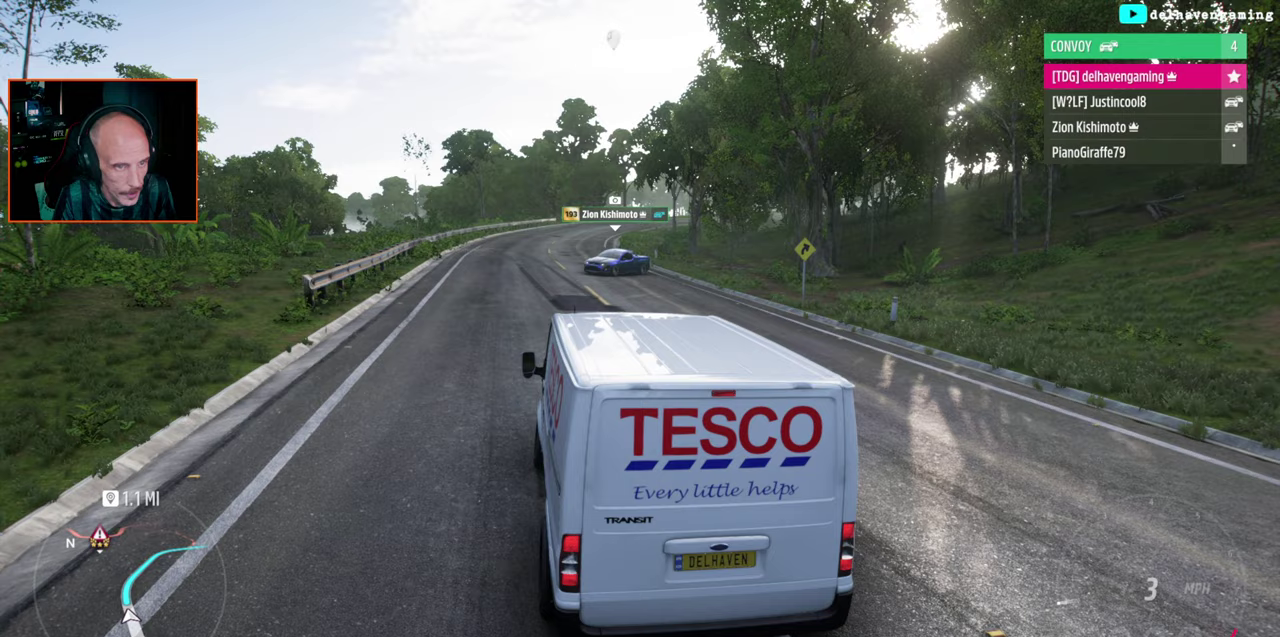
{"buttons": [], "left_stick": "center", "right_stick": "up", "events": []}
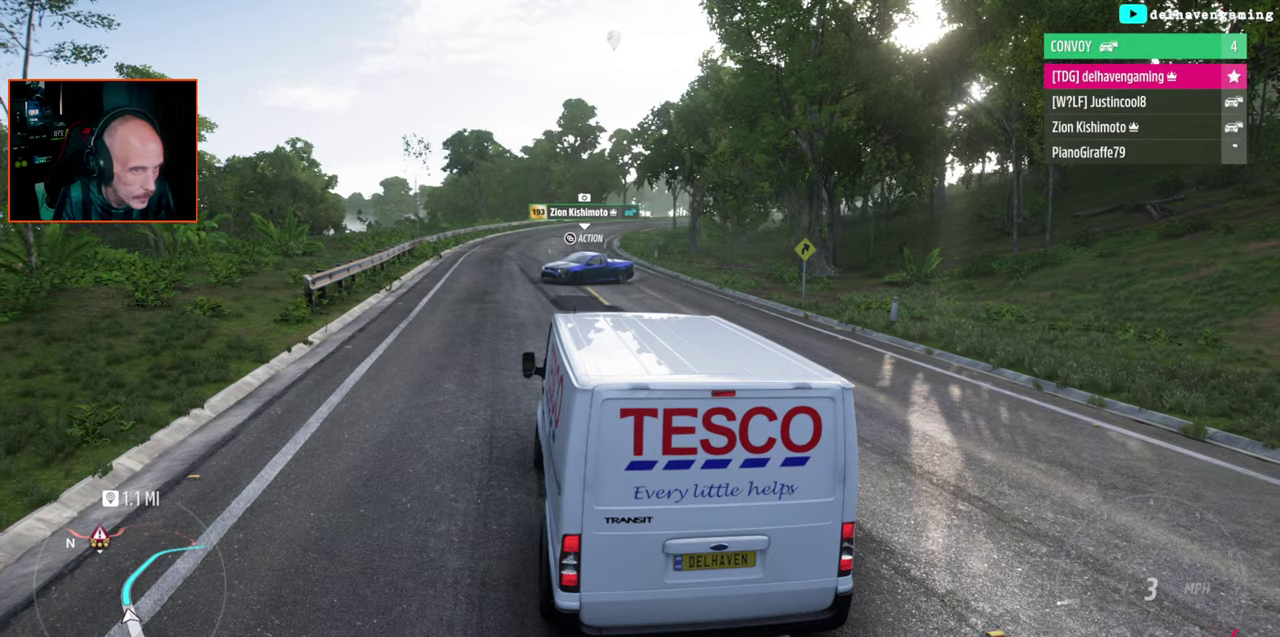
{"buttons": [], "left_stick": "center", "right_stick": "up", "events": []}
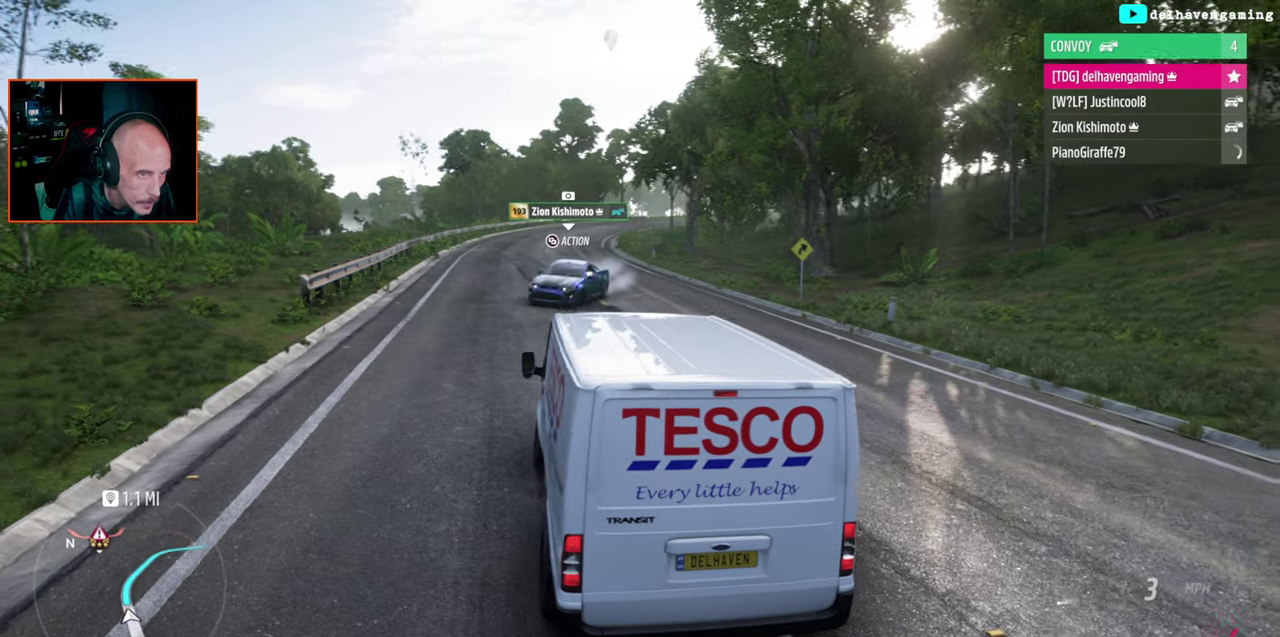
{"buttons": [], "left_stick": "center", "right_stick": "up", "events": []}
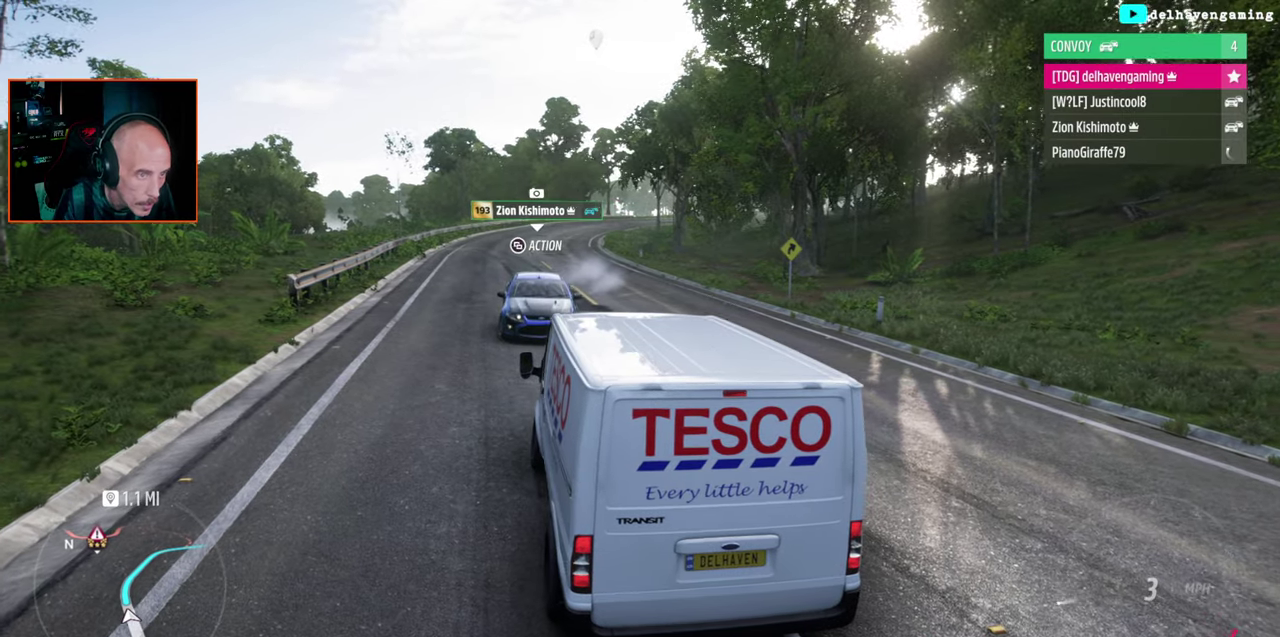
{"buttons": [], "left_stick": "center", "right_stick": "up", "events": []}
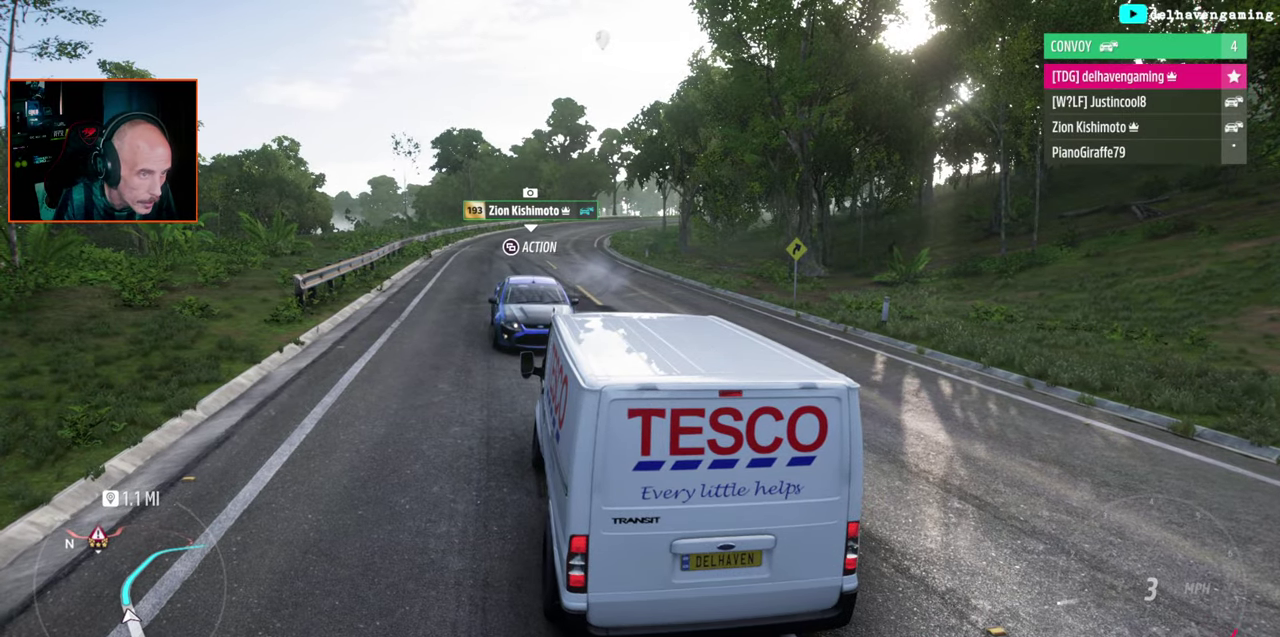
{"buttons": [], "left_stick": "center", "right_stick": "up", "events": []}
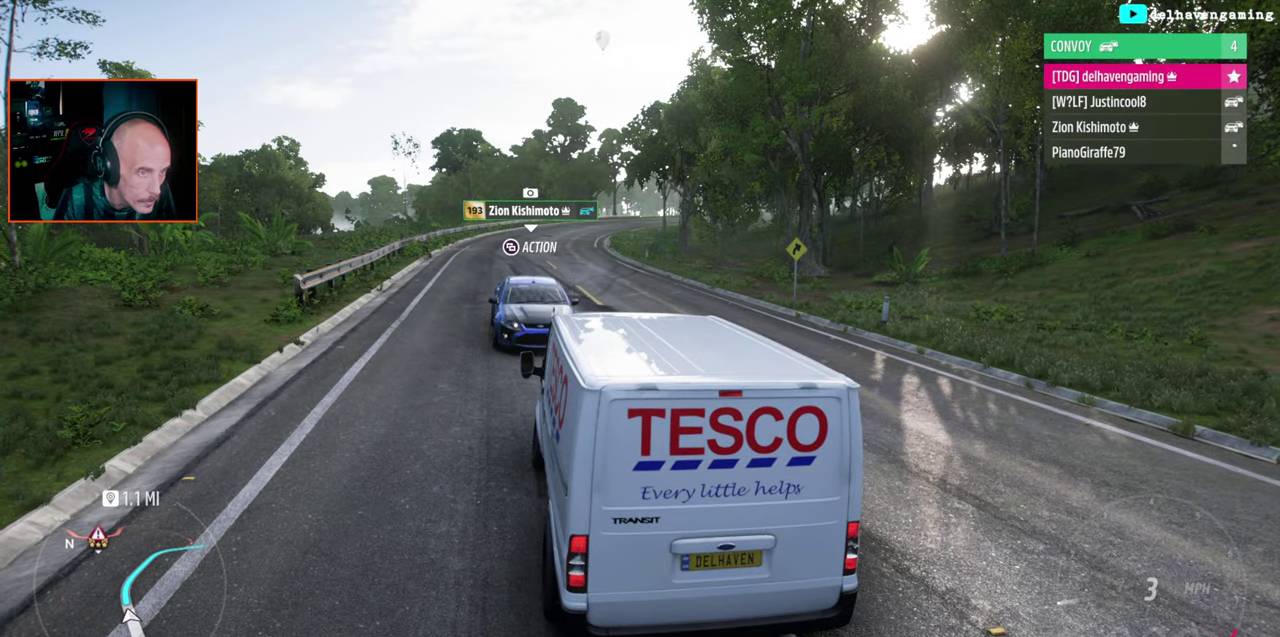
{"buttons": [], "left_stick": "center", "right_stick": "up", "events": []}
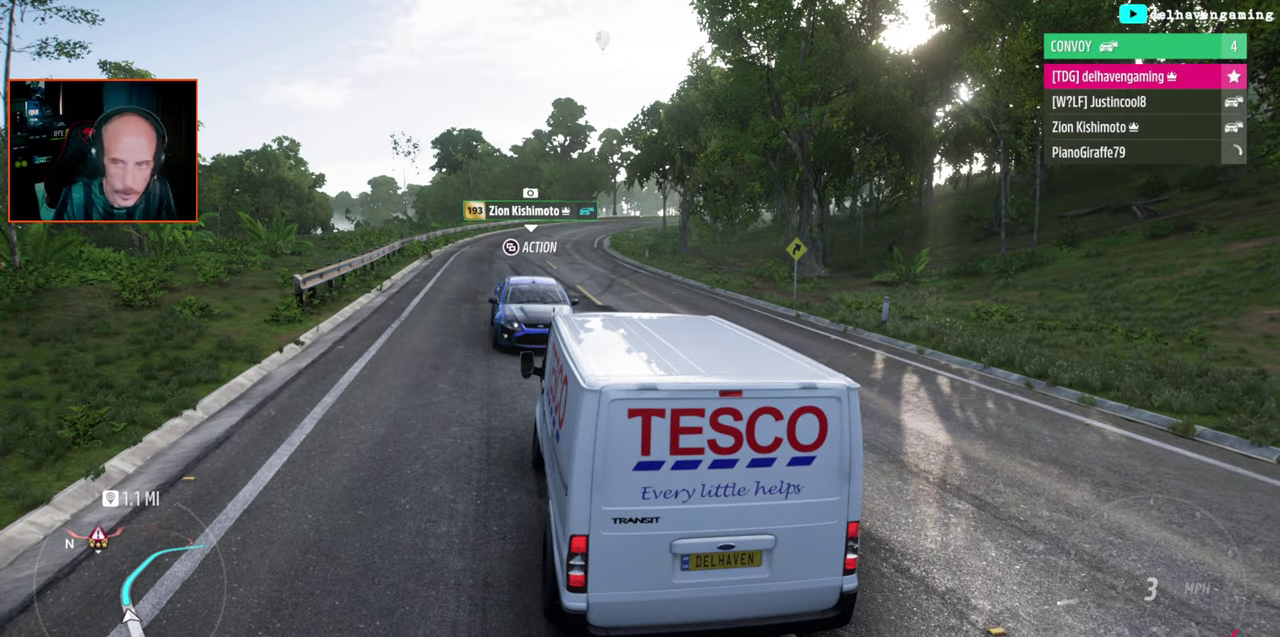
{"buttons": [], "left_stick": "center", "right_stick": "center", "events": [[500, "right_stick", "center"]]}
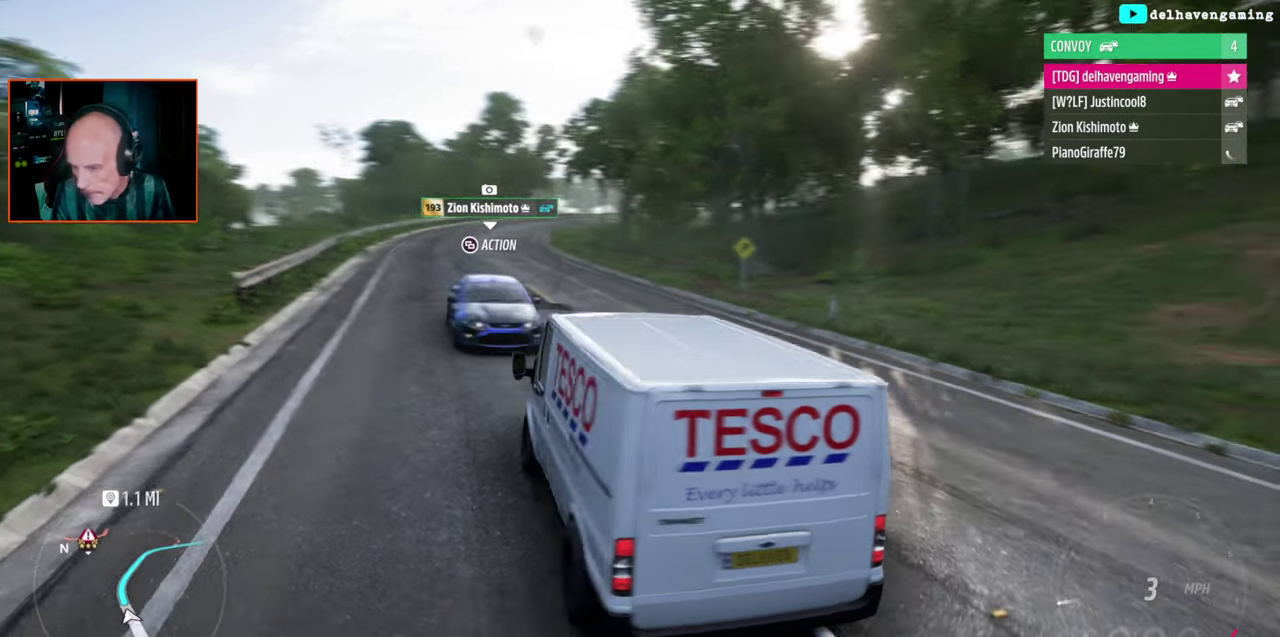
{"buttons": [], "left_stick": "center", "right_stick": "center", "events": []}
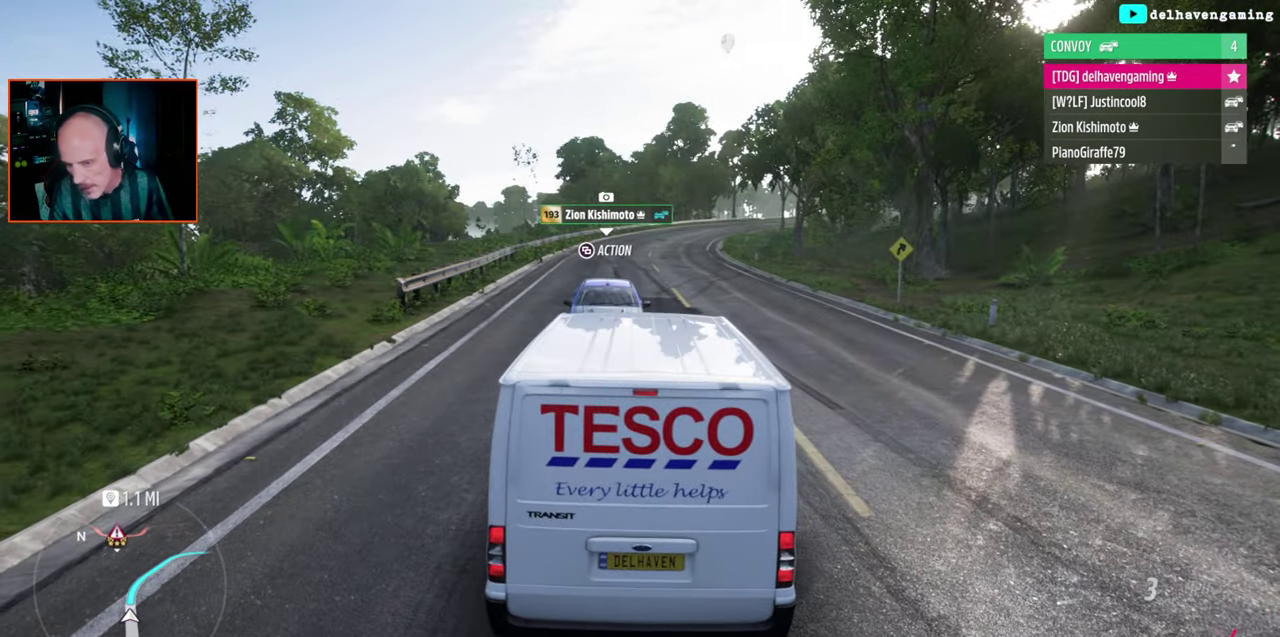
{"buttons": [], "left_stick": "center", "right_stick": "center", "events": []}
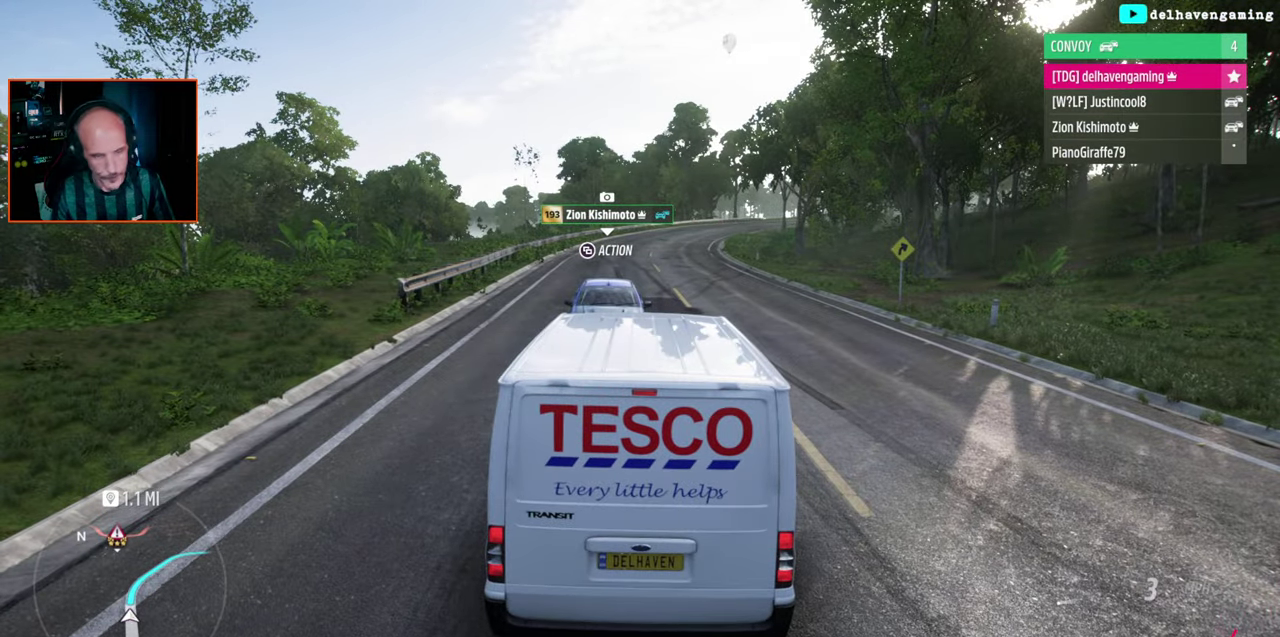
{"buttons": ["R3"], "left_stick": "center", "right_stick": "center", "events": [[217, "R3", "down"], [217, "right_stick", "up-right"], [317, "right_stick", "down"], [417, "right_stick", "center"]]}
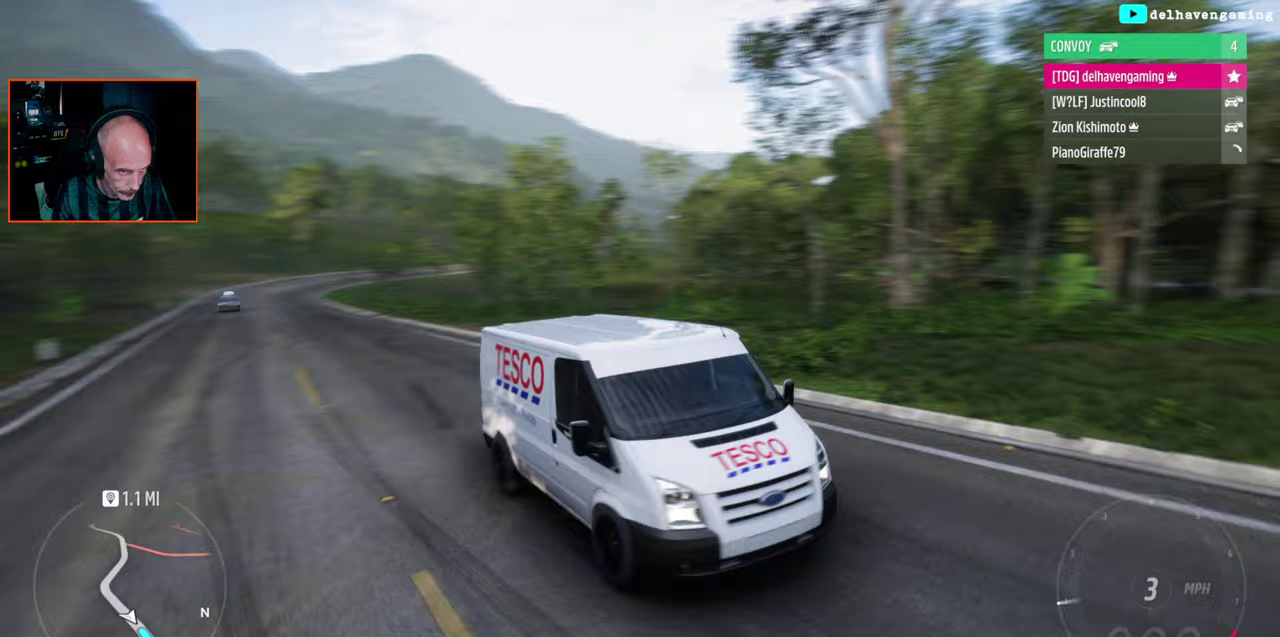
{"buttons": ["R3"], "left_stick": "center", "right_stick": "center", "events": []}
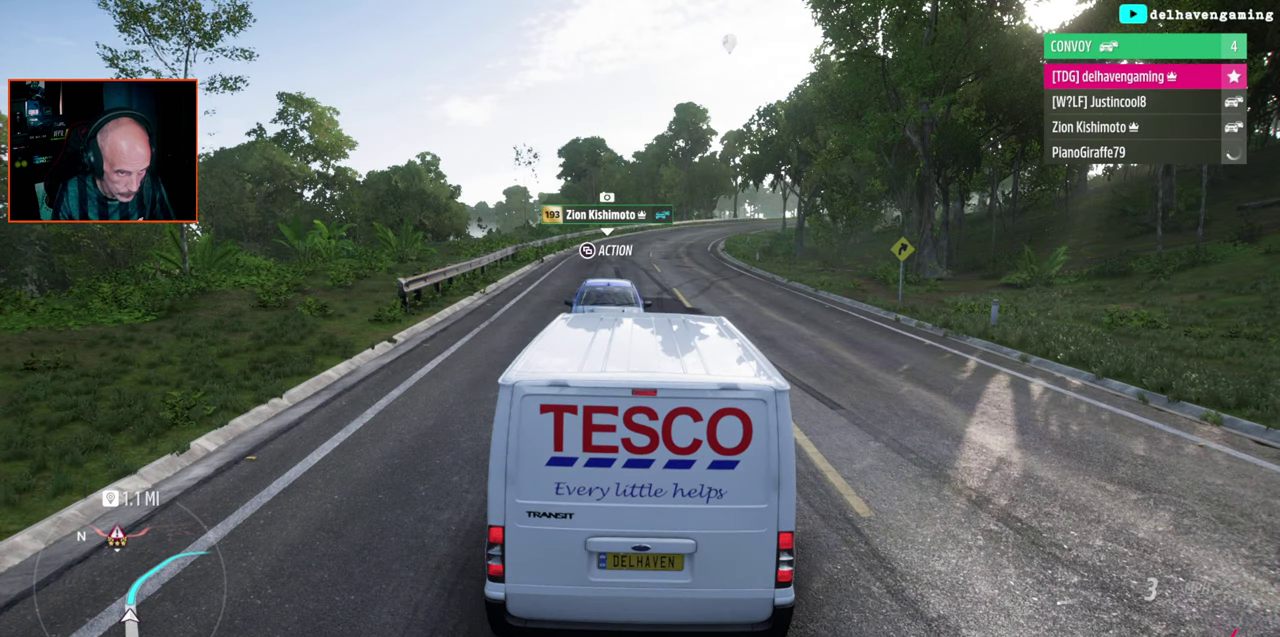
{"buttons": [], "left_stick": "center", "right_stick": "center", "events": [[417, "R3", "up"]]}